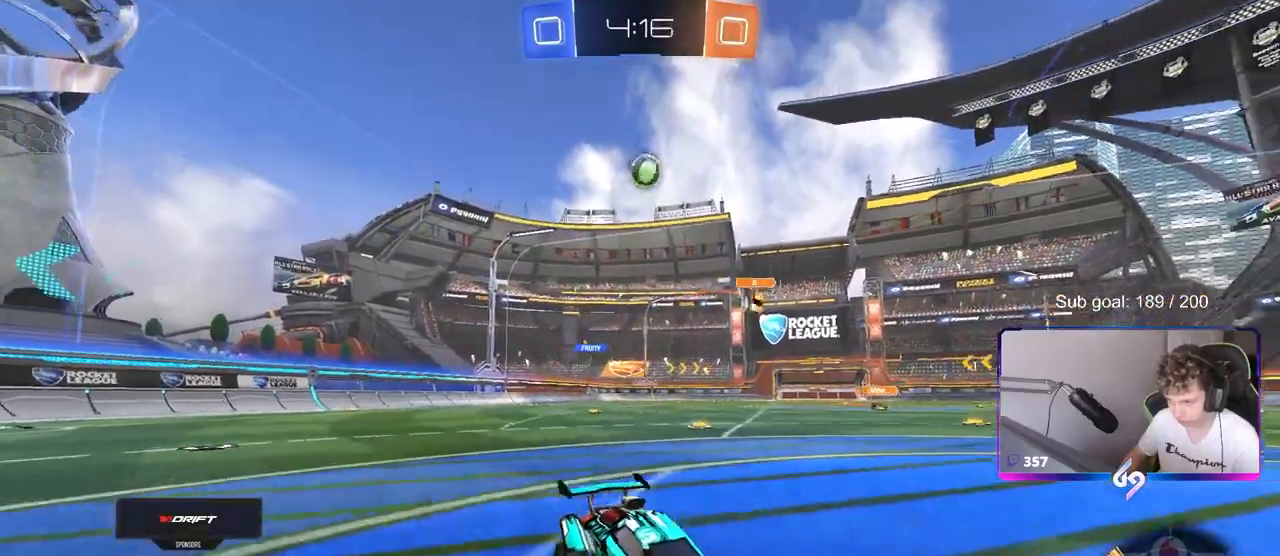
Gameplay with keyboard and mouse; each line is a JSON object with the keys and mouse buttons held at the frame after it. "events" lists presses ("down") and releases ("up") of "1", "2", "3", "4", "5", "a", "alt", "c", "caps_lock", "ctrl", "d", "e", "f", "g", "q", "r", "s", "shift", "space", "t", "tab", "v", "w", "x", "z", "mouse_left", "mouse_wheel" and "mouse_right" between this image and that frame as [ms after this image, input, new state], when the widget could be followed in between. "mouse_left", "mouse_wheel", "mouse_right" = the "left", "wheel", "right" buttons of the "mouse" list. No other keys are recorded. "wheel" means that the mouse wheel is clicked or scrolled. "mouse_move" is the direction in which the mouse moves at that frame (one of eight, or "still"), when it could be read.
{"keys": [], "mouse": ["right"], "mouse_move": "up", "events": [[100, "w", "down"], [150, "w", "up"], [233, "mouse_right", "down"], [233, "s", "down"], [417, "a", "up"], [417, "s", "up"]]}
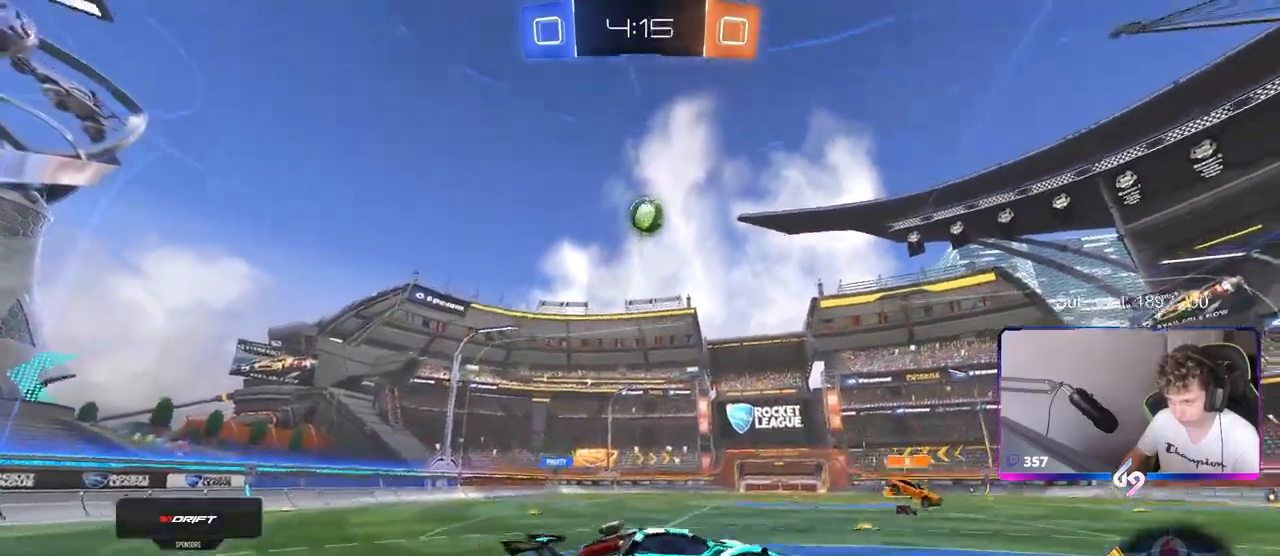
{"keys": ["d", "shift"], "mouse": [], "mouse_move": "still", "events": [[17, "d", "down"], [67, "s", "down"], [67, "shift", "down"], [167, "mouse_left", "down"], [200, "mouse_right", "up"], [250, "shift", "up"], [300, "s", "up"], [350, "mouse_left", "up"], [500, "shift", "down"]]}
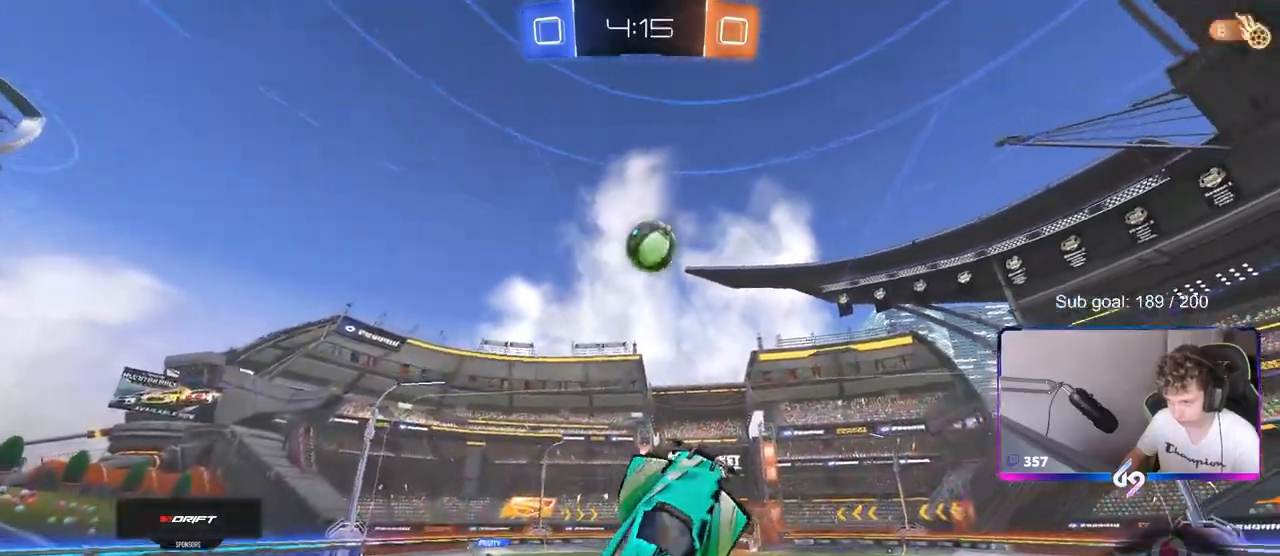
{"keys": ["d", "shift"], "mouse": ["left"], "mouse_move": "still", "events": [[83, "s", "down"], [83, "shift", "up"], [117, "mouse_left", "down"], [167, "s", "up"], [167, "shift", "down"], [267, "s", "down"], [317, "d", "up"], [317, "shift", "up"], [367, "s", "up"], [417, "d", "down"], [450, "shift", "down"]]}
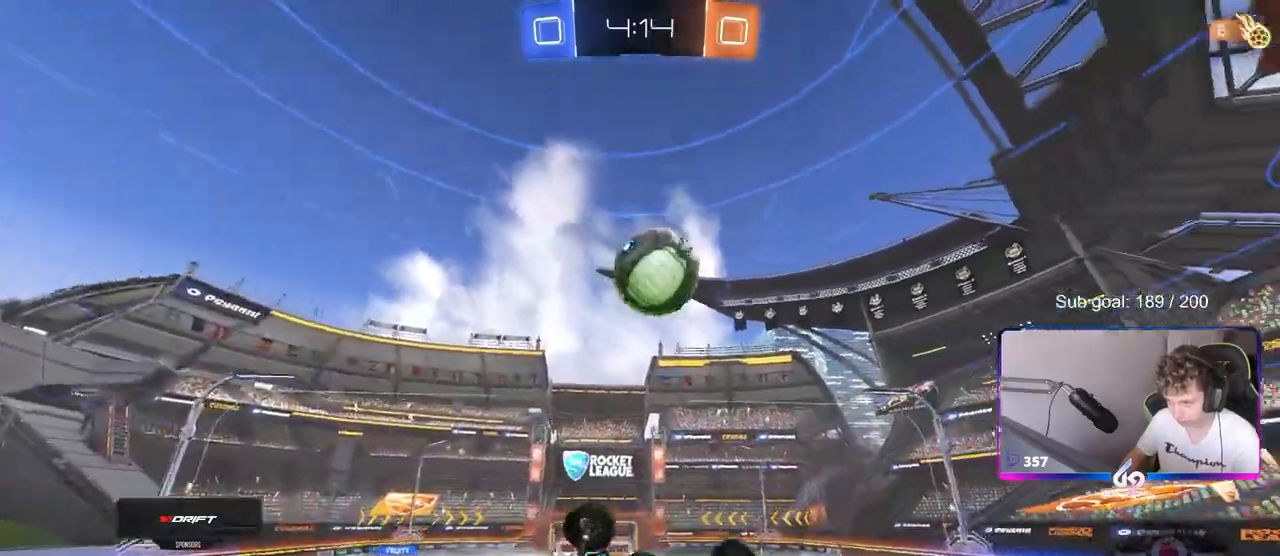
{"keys": [], "mouse": [], "mouse_move": "still", "events": [[50, "w", "down"], [100, "d", "up"], [100, "shift", "up"], [150, "mouse_left", "up"], [150, "w", "up"], [200, "a", "down"], [233, "a", "up"]]}
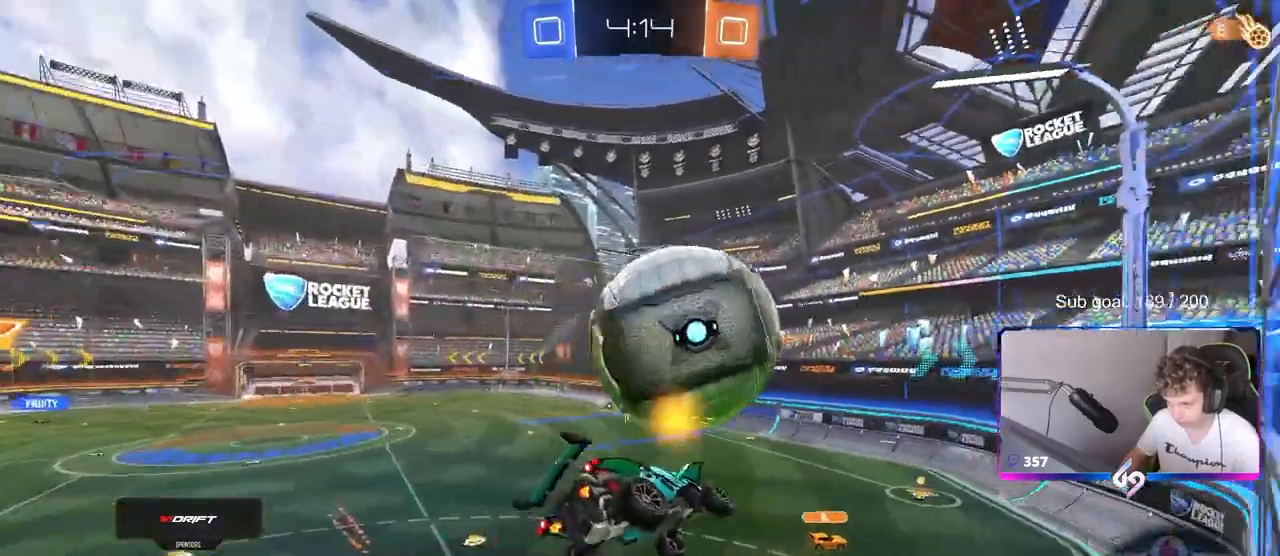
{"keys": ["a", "d", "shift"], "mouse": [], "mouse_move": "still", "events": [[117, "s", "down"], [300, "s", "up"], [350, "shift", "down"], [400, "a", "down"], [483, "d", "down"]]}
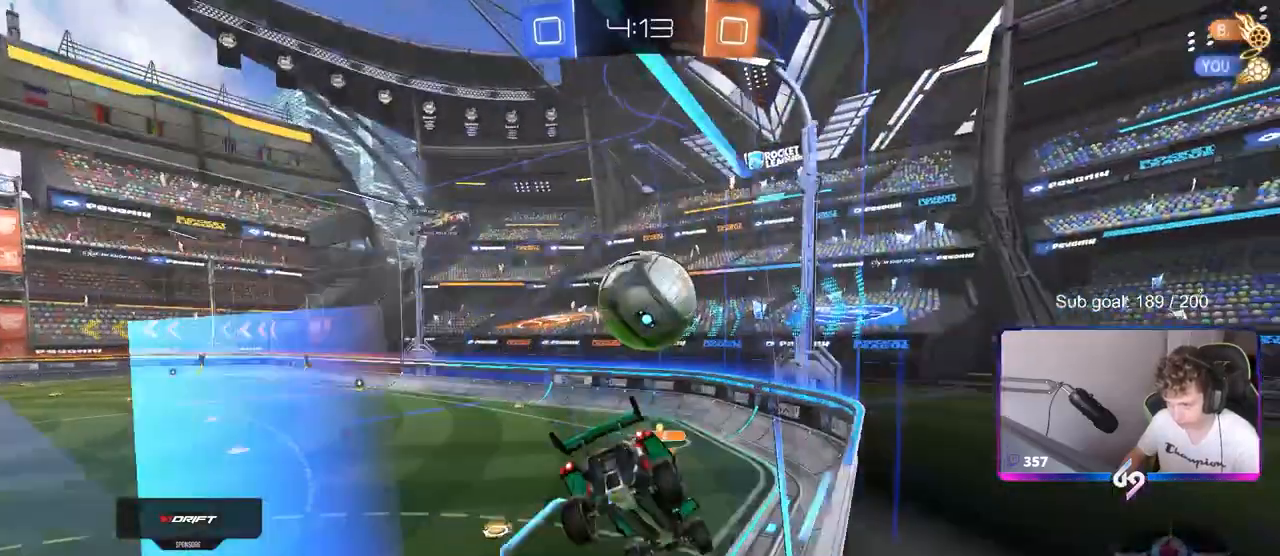
{"keys": [], "mouse": [], "mouse_move": "still", "events": [[33, "a", "up"], [33, "shift", "up"], [183, "s", "down"], [450, "d", "up"], [450, "s", "up"]]}
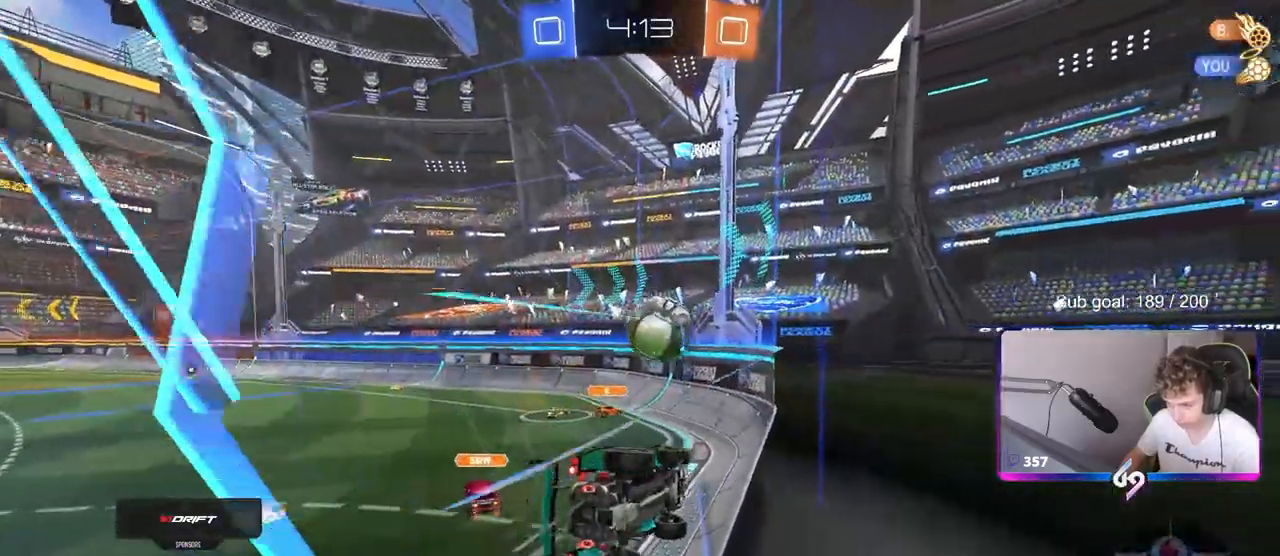
{"keys": ["d", "w"], "mouse": [], "mouse_move": "still", "events": [[100, "w", "down"], [133, "d", "down"]]}
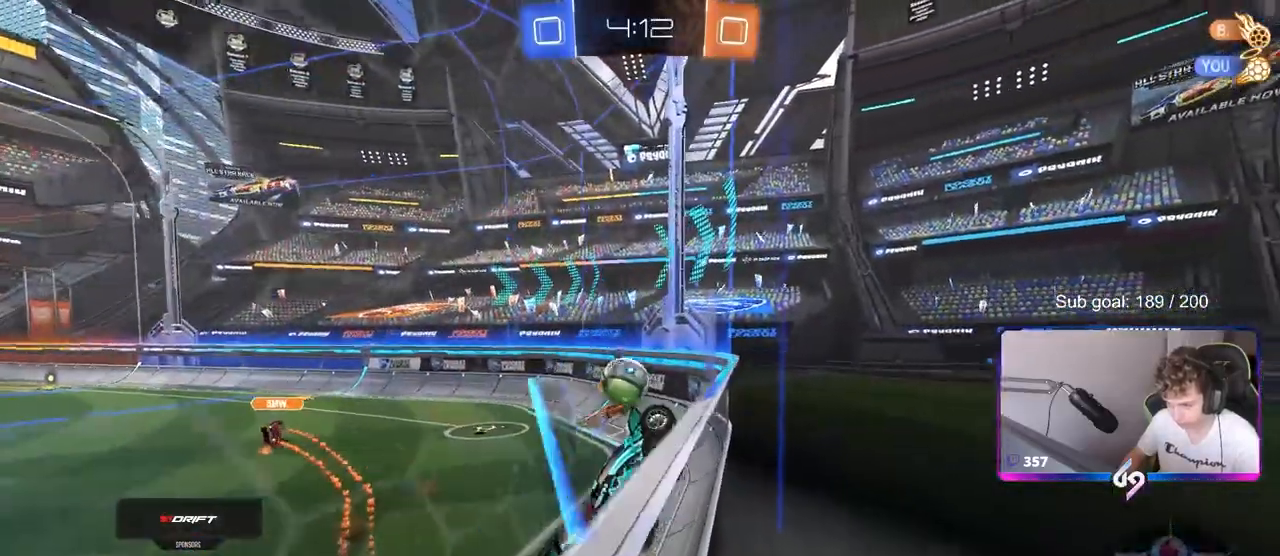
{"keys": ["d", "shift", "w"], "mouse": [], "mouse_move": "up-left", "events": [[17, "d", "up"], [167, "d", "down"], [483, "shift", "down"]]}
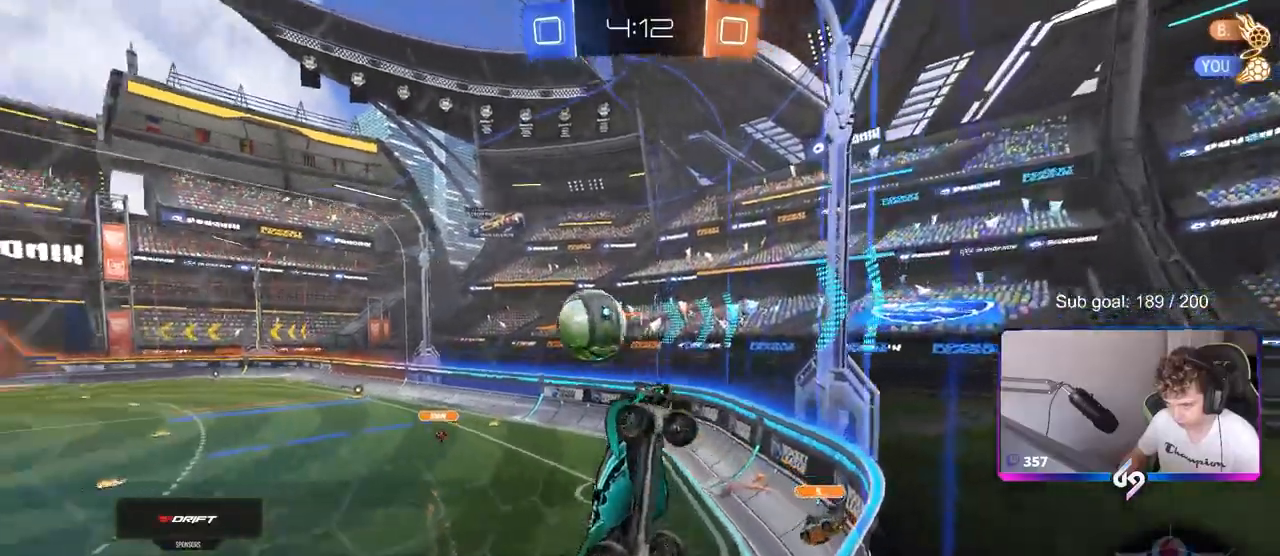
{"keys": ["a", "d", "s", "shift"], "mouse": ["left", "right"], "mouse_move": "down", "events": [[83, "shift", "up"], [317, "w", "up"], [367, "mouse_right", "down"], [367, "s", "down"], [450, "mouse_left", "down"], [500, "a", "down"], [500, "shift", "down"]]}
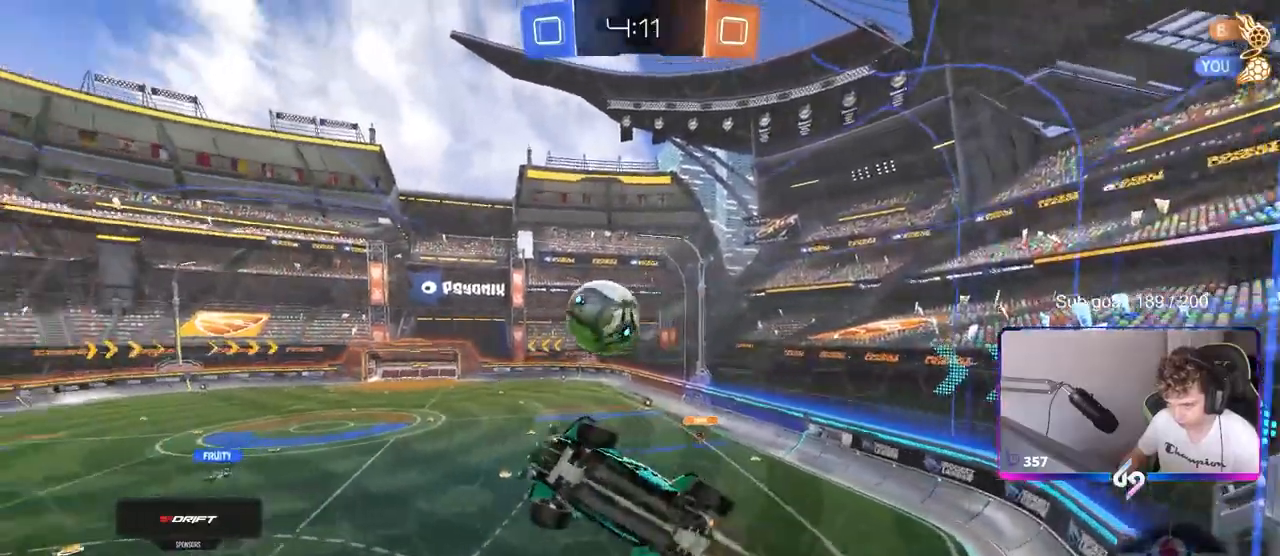
{"keys": ["w"], "mouse": ["left"], "mouse_move": "still", "events": [[50, "d", "up"], [100, "mouse_right", "up"], [183, "s", "up"], [283, "shift", "up"], [333, "d", "down"], [383, "a", "up"], [383, "w", "down"], [467, "d", "up"]]}
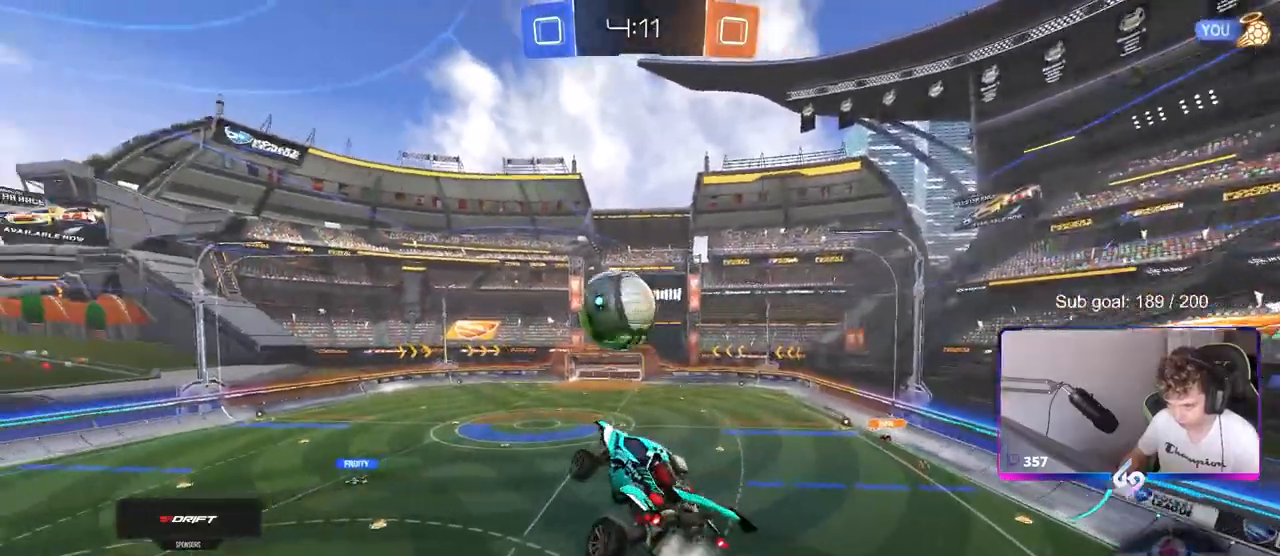
{"keys": ["a", "s", "shift", "x"], "mouse": ["left", "right"], "mouse_move": "still", "events": [[17, "w", "up"], [67, "a", "down"], [150, "a", "up"], [350, "a", "down"], [350, "mouse_right", "down"], [350, "shift", "down"], [350, "w", "down"], [400, "s", "down"], [400, "w", "up"], [450, "x", "down"]]}
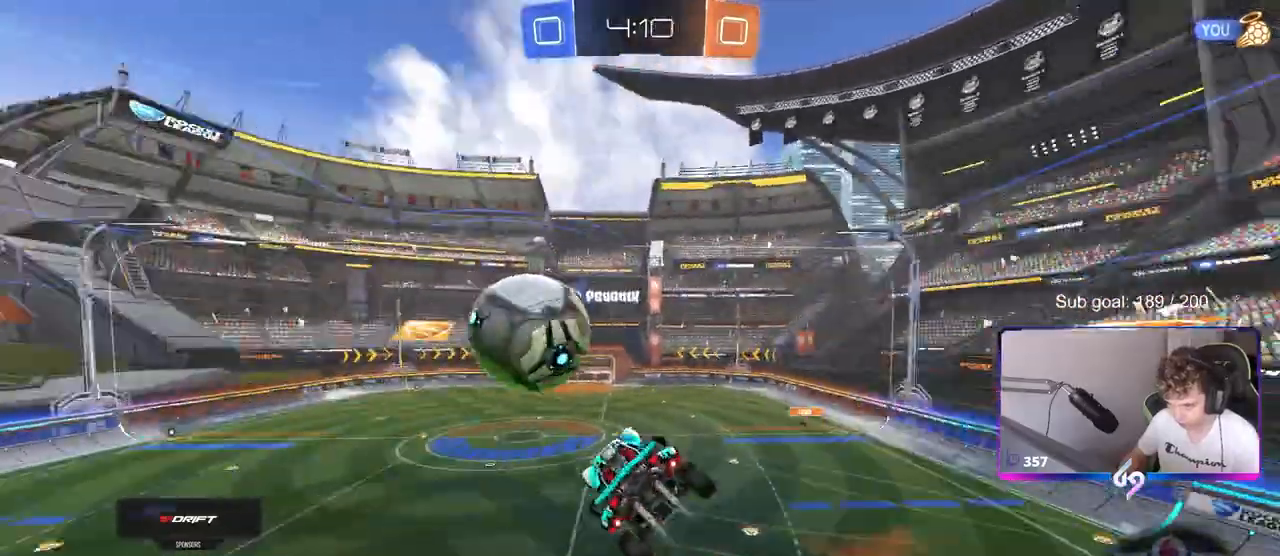
{"keys": ["a", "shift"], "mouse": [], "mouse_move": "still", "events": [[33, "x", "up"], [133, "mouse_right", "up"], [450, "mouse_left", "up"], [500, "s", "up"]]}
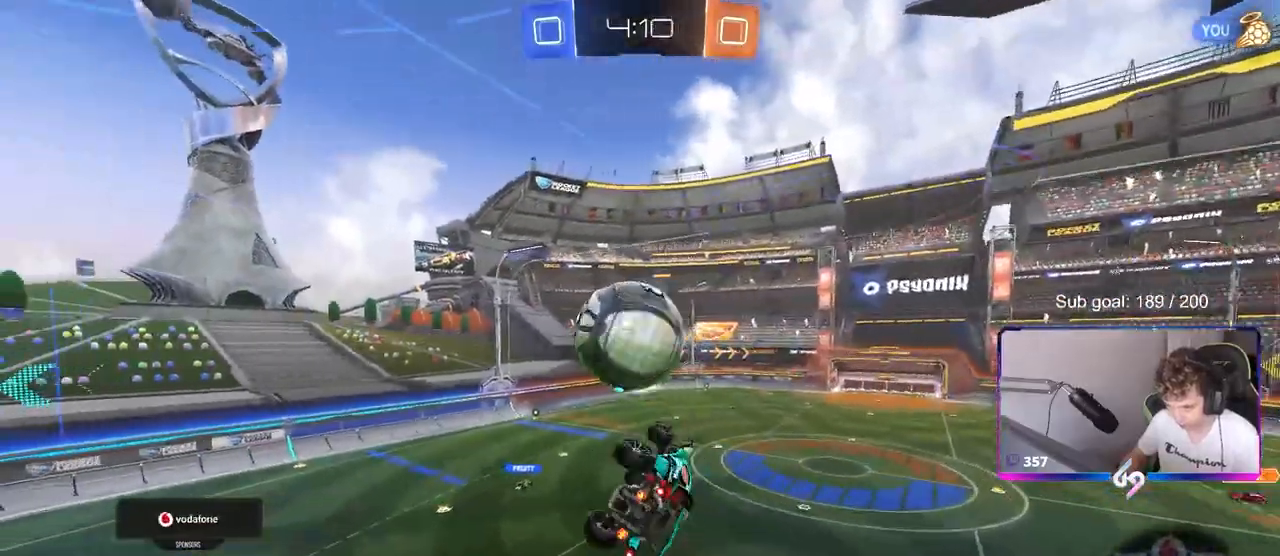
{"keys": [], "mouse": [], "mouse_move": "still", "events": [[250, "s", "down"], [300, "shift", "up"], [383, "a", "up"], [417, "s", "up"]]}
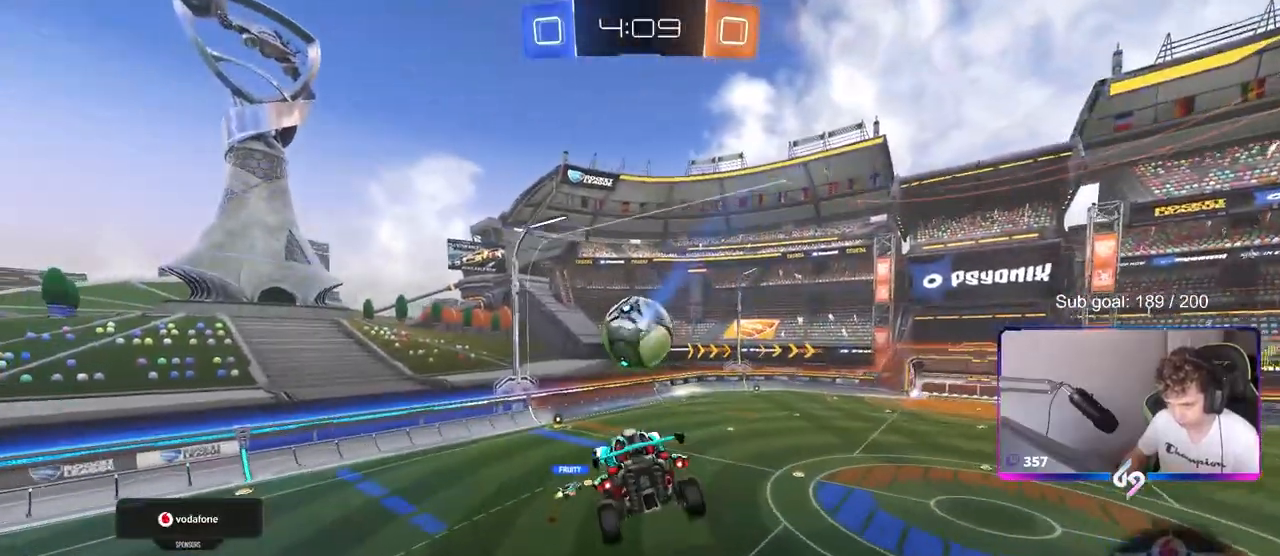
{"keys": [], "mouse": [], "mouse_move": "still", "events": [[17, "d", "down"], [67, "shift", "down"], [150, "shift", "up"], [200, "d", "up"], [350, "d", "down"], [400, "d", "up"]]}
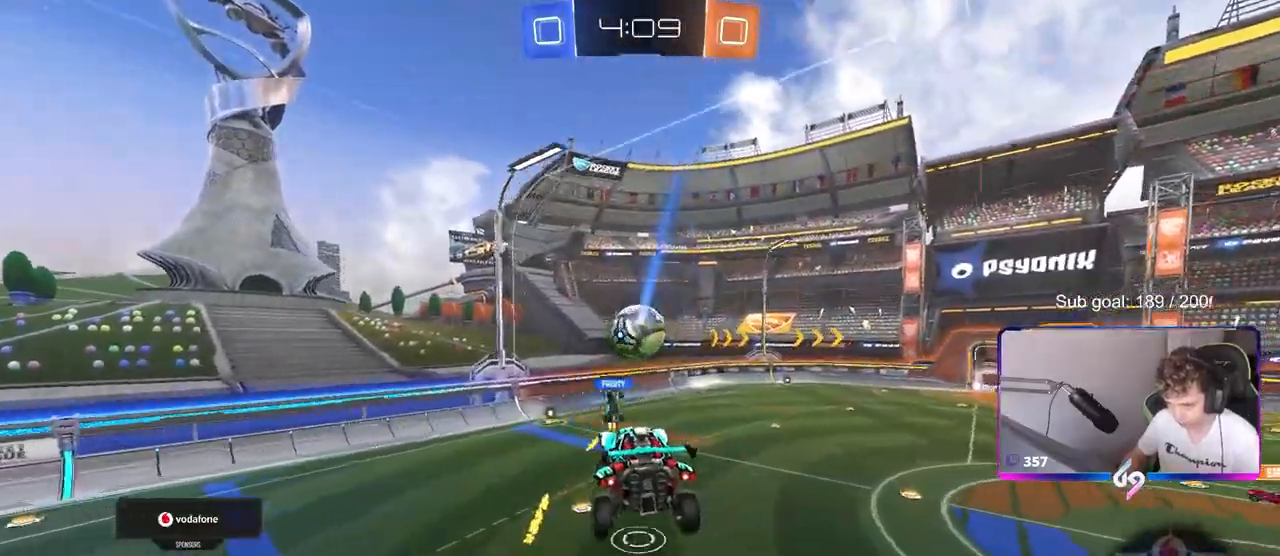
{"keys": ["a", "w"], "mouse": [], "mouse_move": "still", "events": [[367, "a", "down"], [450, "w", "down"]]}
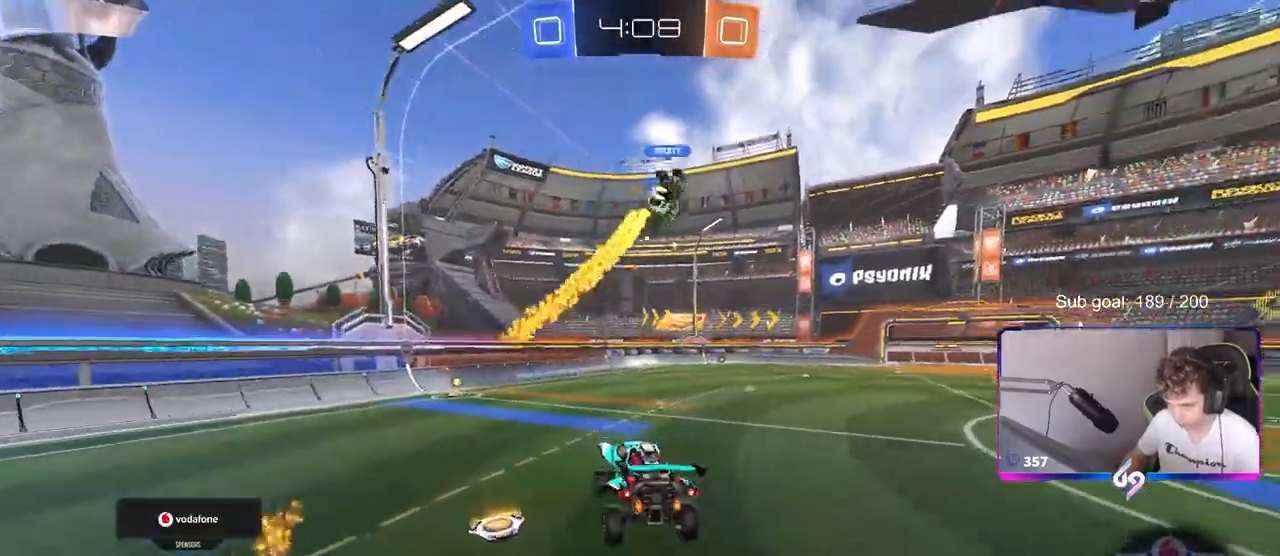
{"keys": ["a", "w"], "mouse": [], "mouse_move": "left", "events": [[50, "a", "up"], [50, "mouse_left", "down"], [150, "a", "down"], [283, "a", "up"], [283, "d", "down"], [383, "d", "up"], [383, "mouse_left", "up"], [417, "a", "down"]]}
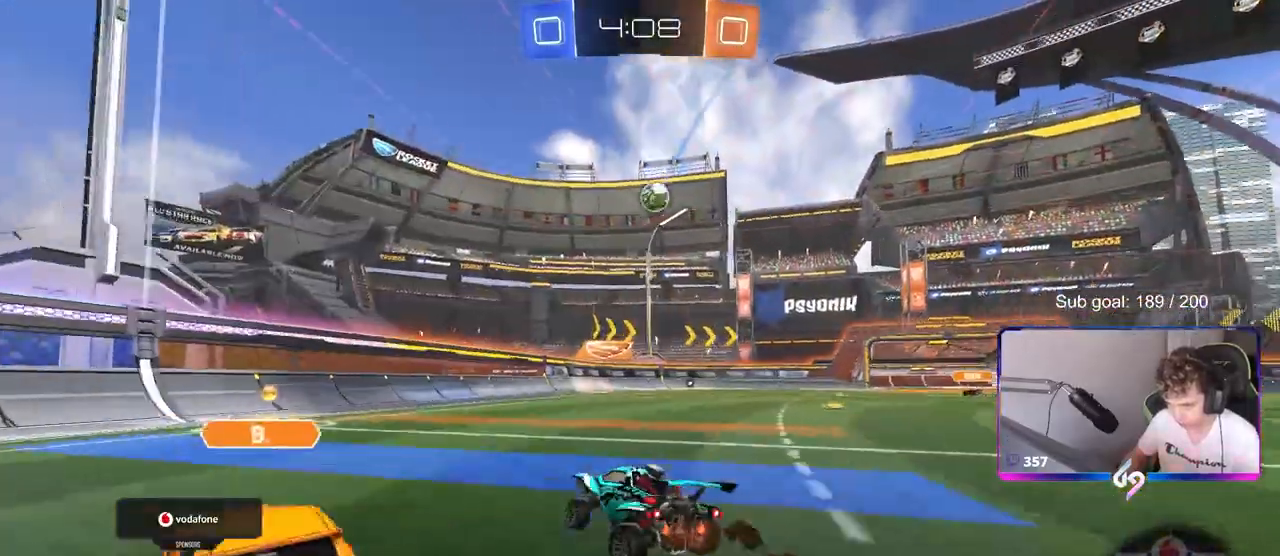
{"keys": ["a", "w"], "mouse": [], "mouse_move": "still", "events": [[117, "shift", "down"], [200, "shift", "up"], [400, "shift", "down"], [433, "shift", "up"]]}
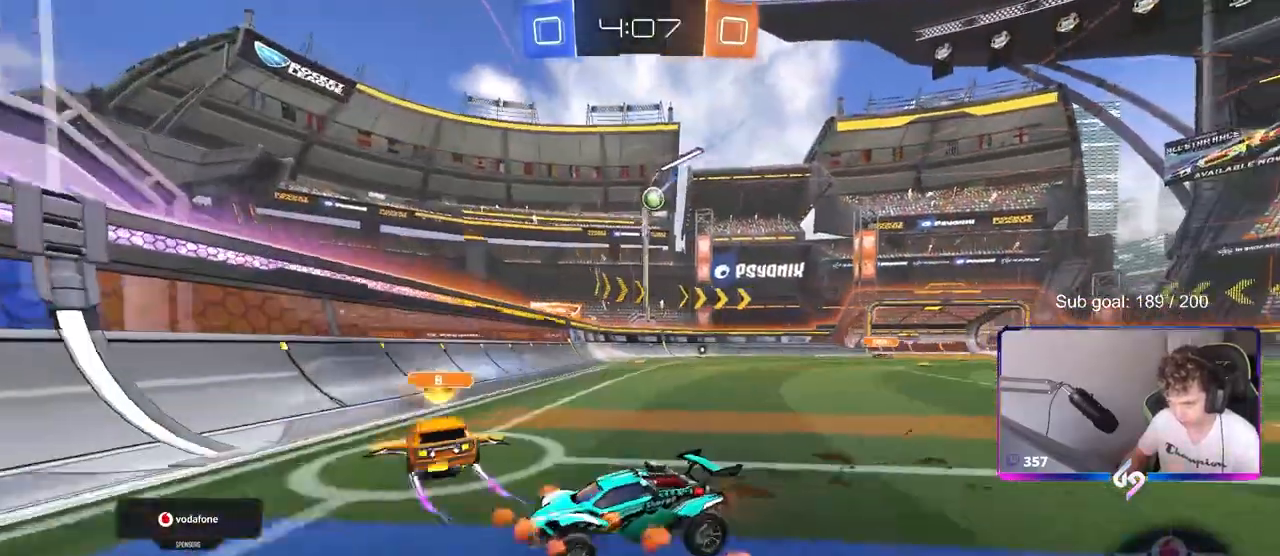
{"keys": ["a", "w"], "mouse": [], "mouse_move": "still", "events": []}
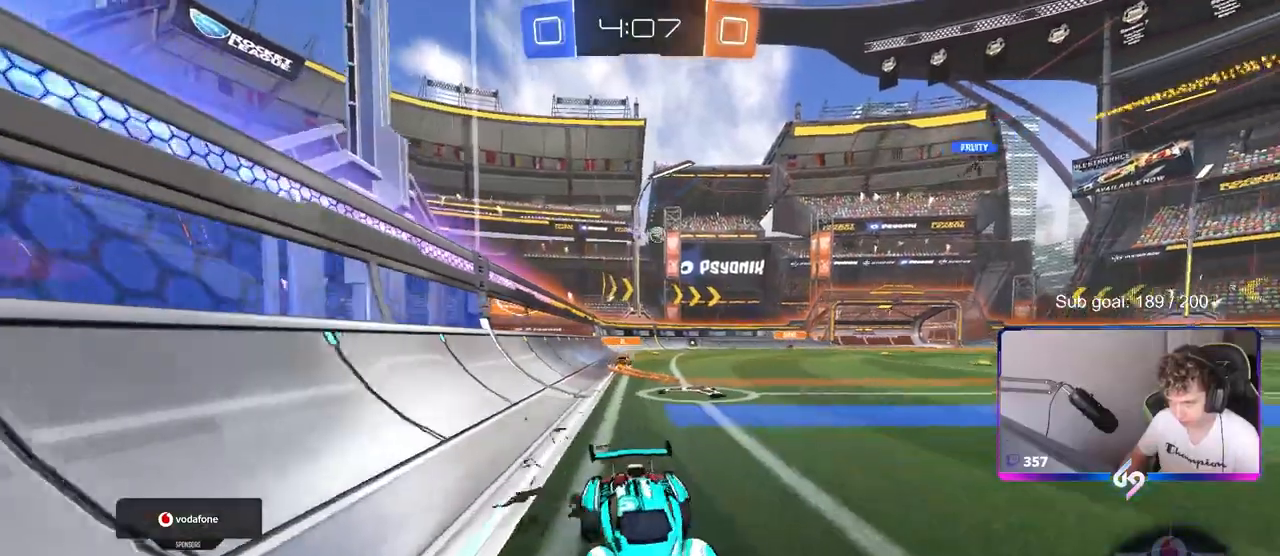
{"keys": ["w"], "mouse": [], "mouse_move": "up", "events": [[100, "a", "up"], [133, "mouse_right", "down"], [183, "mouse_right", "up"], [283, "mouse_right", "down"], [433, "mouse_right", "up"]]}
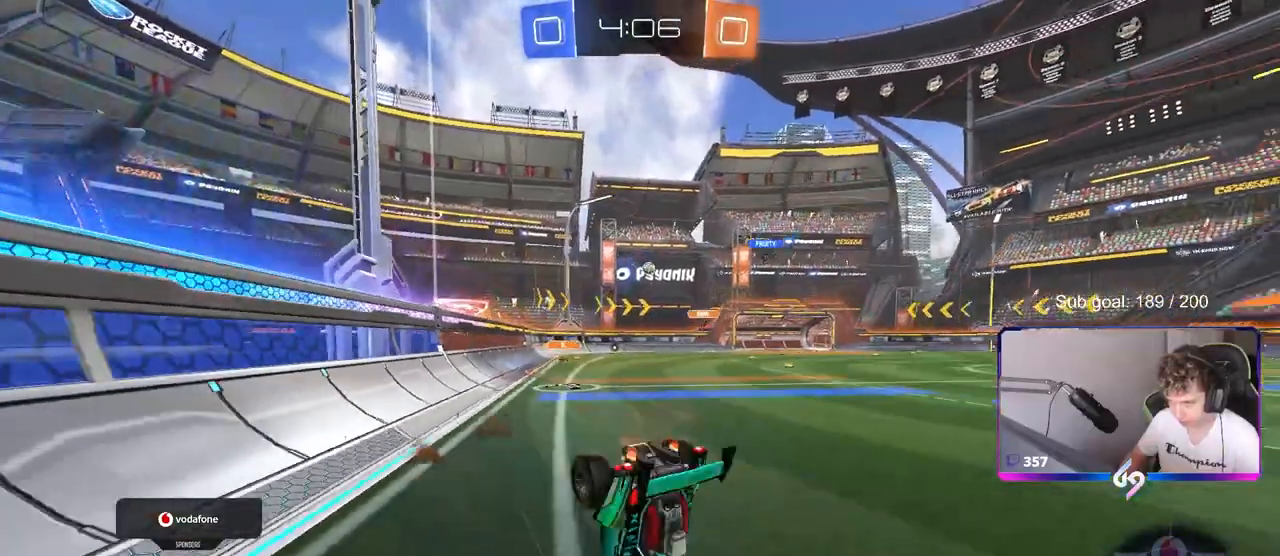
{"keys": ["d"], "mouse": [], "mouse_move": "still", "events": [[117, "d", "down"], [117, "w", "up"], [250, "d", "up"], [350, "d", "down"]]}
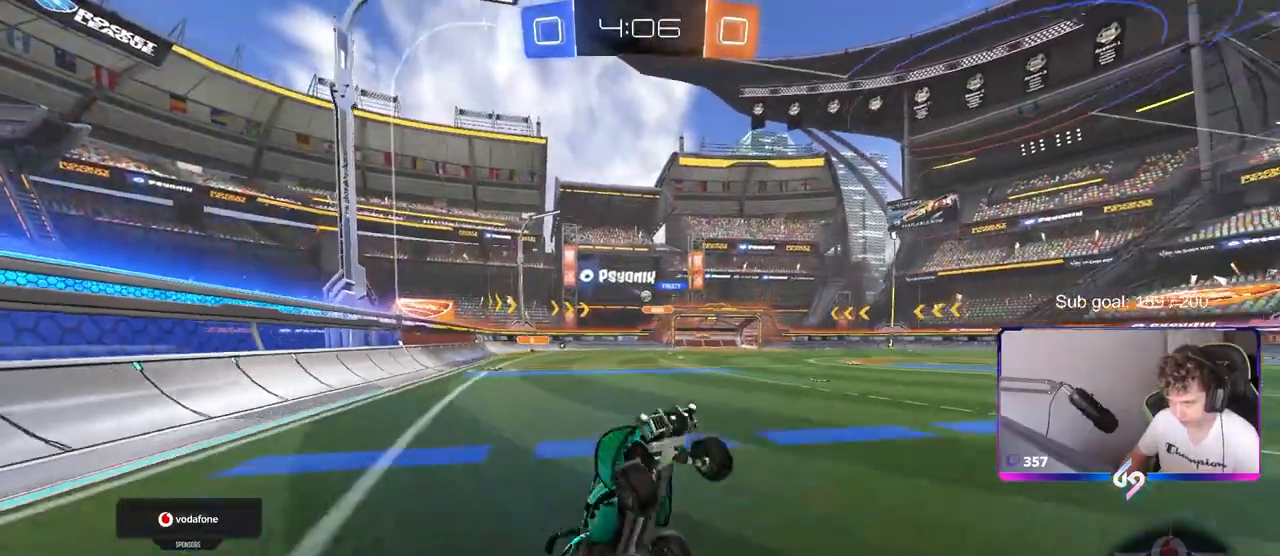
{"keys": ["d", "shift", "w"], "mouse": [], "mouse_move": "still", "events": [[267, "w", "down"], [450, "shift", "down"]]}
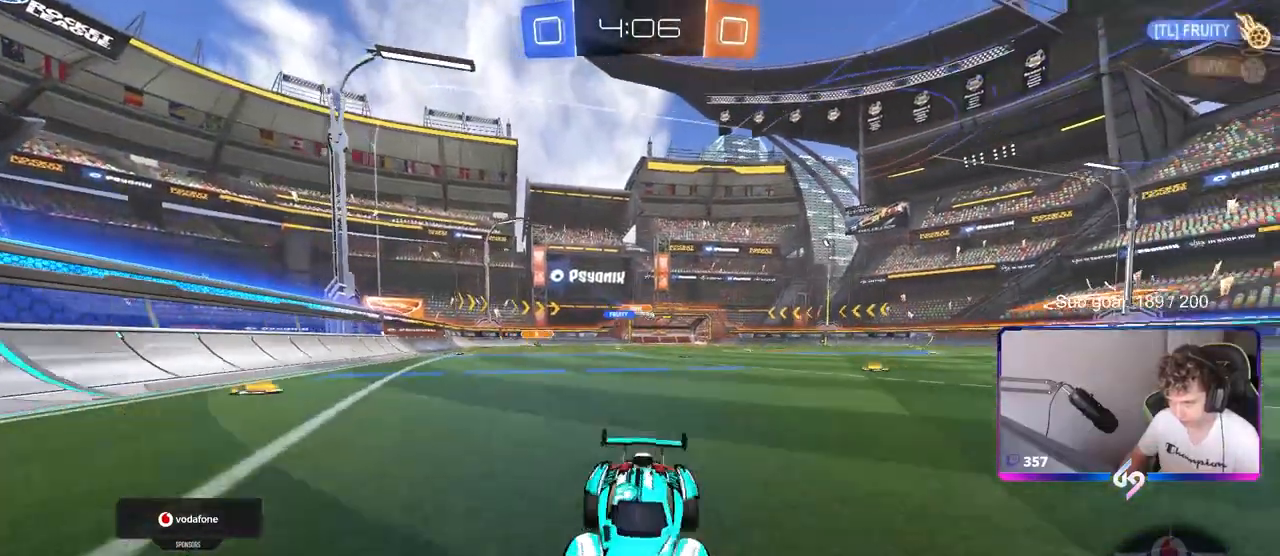
{"keys": ["a", "w"], "mouse": [], "mouse_move": "still", "events": [[50, "shift", "up"], [150, "a", "down"], [150, "d", "up"], [233, "shift", "down"], [383, "shift", "up"]]}
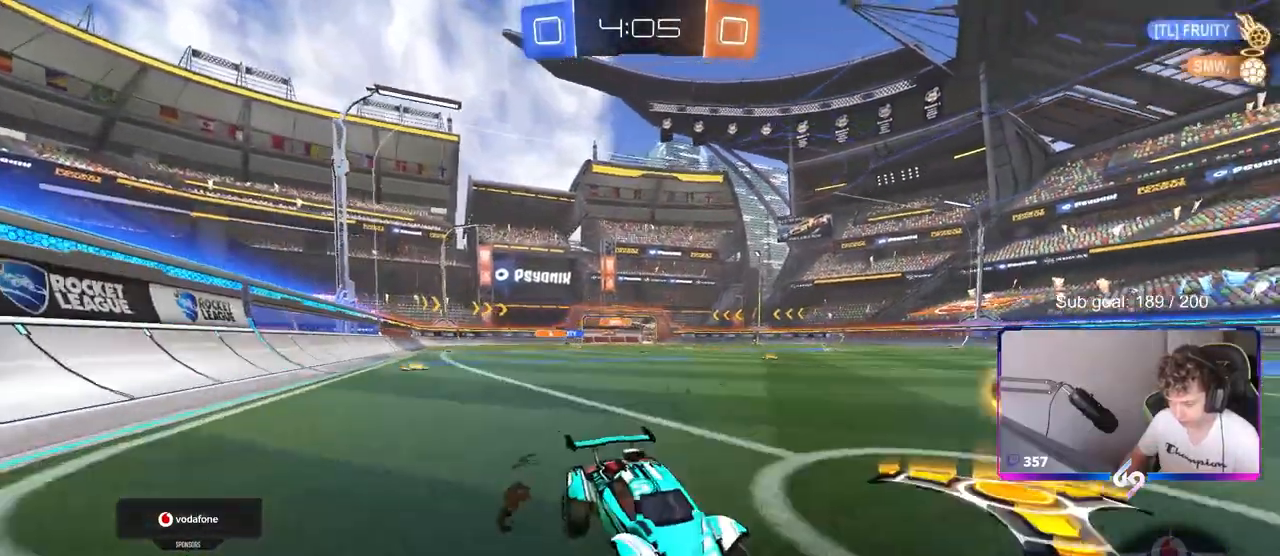
{"keys": ["a", "w"], "mouse": [], "mouse_move": "up", "events": [[67, "shift", "down"], [250, "shift", "up"]]}
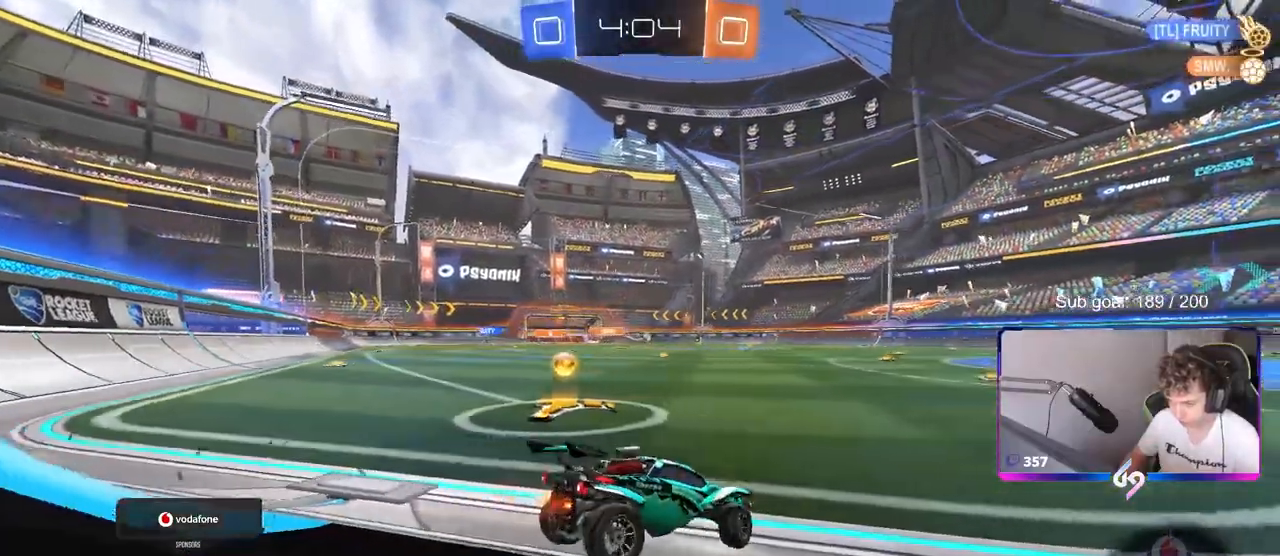
{"keys": ["a", "w"], "mouse": [], "mouse_move": "left", "events": []}
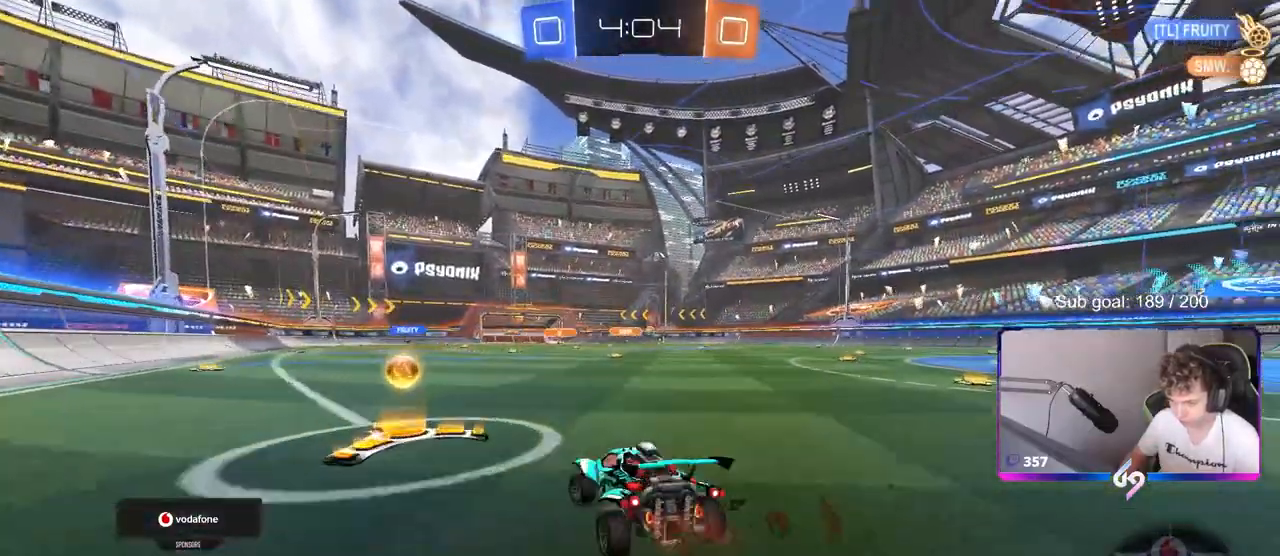
{"keys": ["d", "w"], "mouse": ["left"], "mouse_move": "still", "events": [[50, "a", "up"], [50, "d", "down"], [283, "mouse_left", "down"]]}
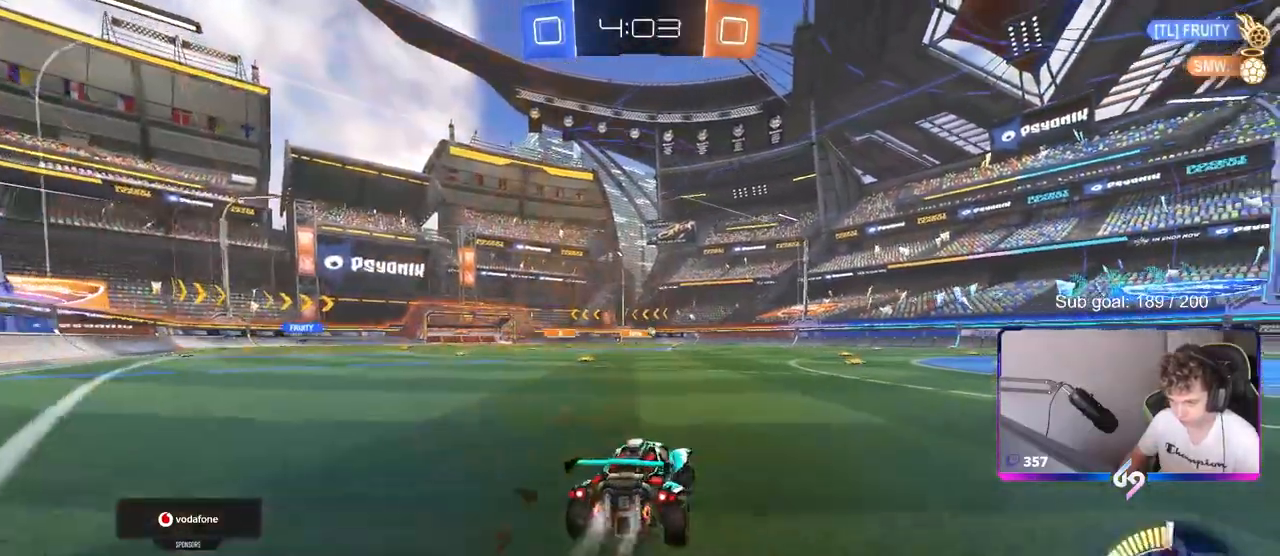
{"keys": ["w"], "mouse": [], "mouse_move": "still", "events": [[167, "d", "up"], [167, "mouse_left", "up"]]}
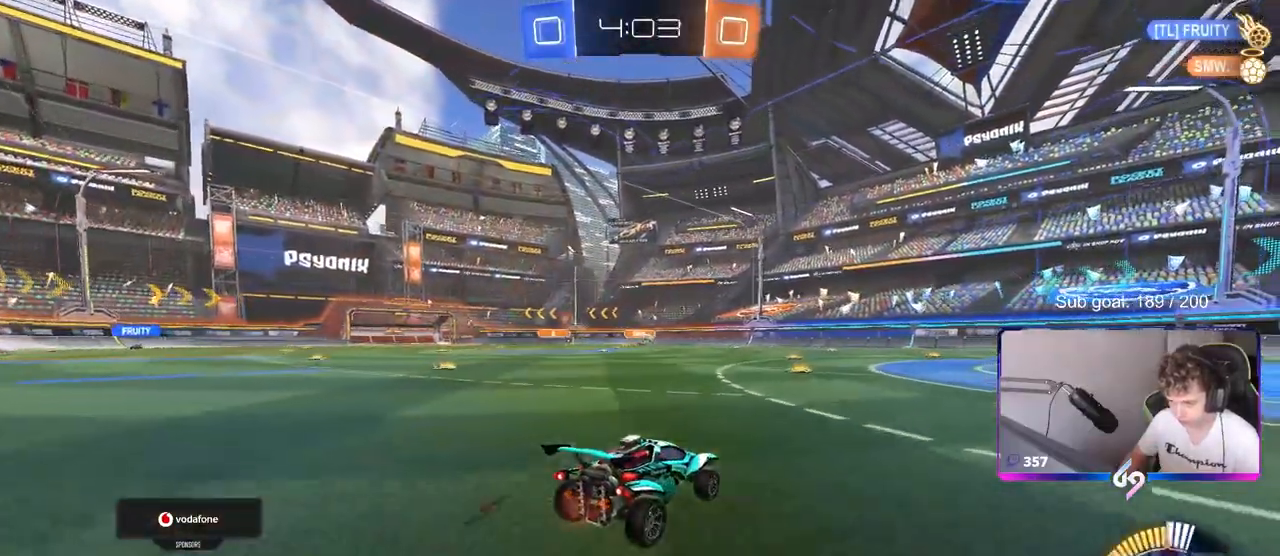
{"keys": ["d", "s"], "mouse": [], "mouse_move": "still", "events": [[267, "w", "up"], [317, "s", "down"], [417, "d", "down"]]}
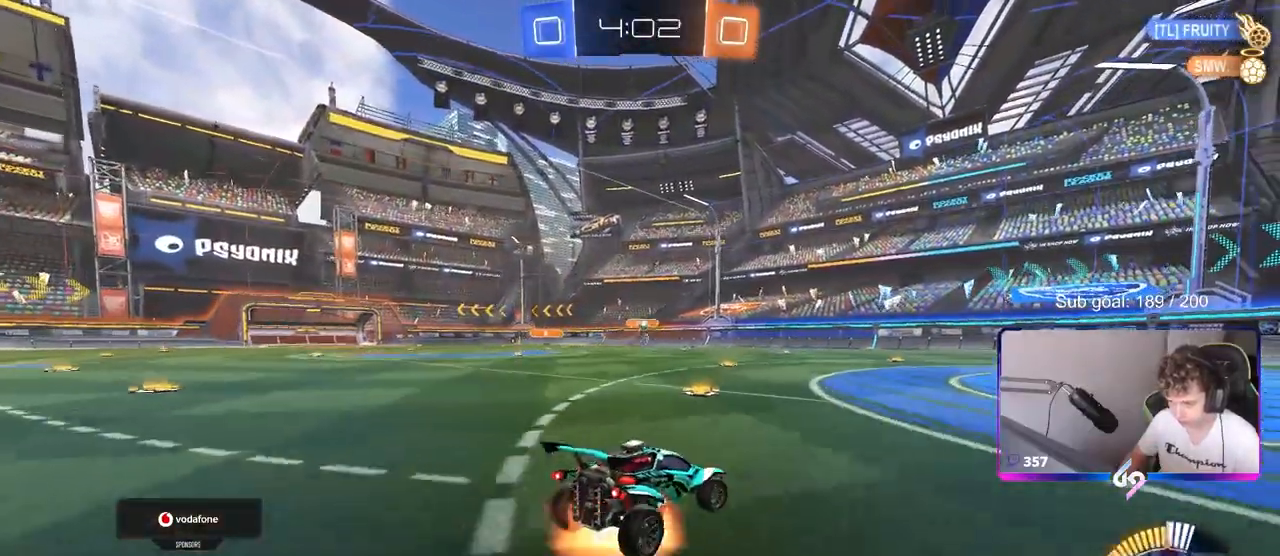
{"keys": ["a", "shift"], "mouse": ["left"], "mouse_move": "still", "events": [[17, "mouse_right", "down"], [233, "d", "up"], [233, "s", "up"], [333, "d", "down"], [333, "s", "down"], [383, "mouse_left", "down"], [417, "a", "down"], [417, "d", "up"], [417, "shift", "down"], [467, "mouse_right", "up"], [467, "s", "up"]]}
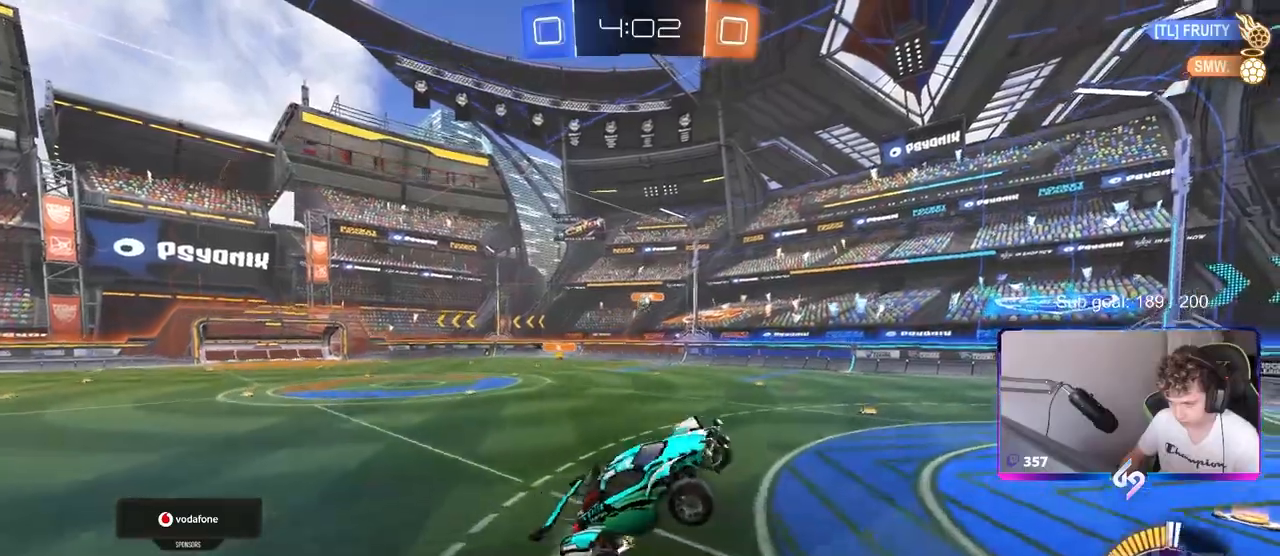
{"keys": ["a", "s", "shift"], "mouse": ["left"], "mouse_move": "still", "events": [[167, "w", "down"], [300, "w", "up"], [400, "s", "down"]]}
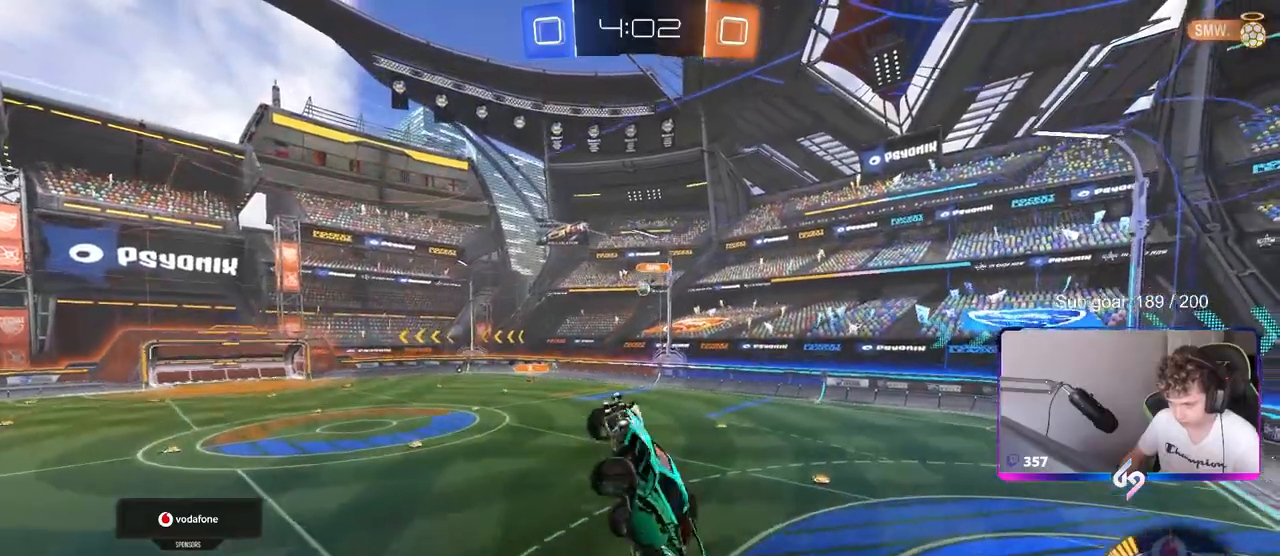
{"keys": ["d"], "mouse": ["left"], "mouse_move": "still", "events": [[33, "shift", "up"], [83, "a", "up"], [83, "d", "down"], [83, "s", "up"], [217, "shift", "down"], [317, "d", "up"], [367, "shift", "up"], [467, "d", "down"]]}